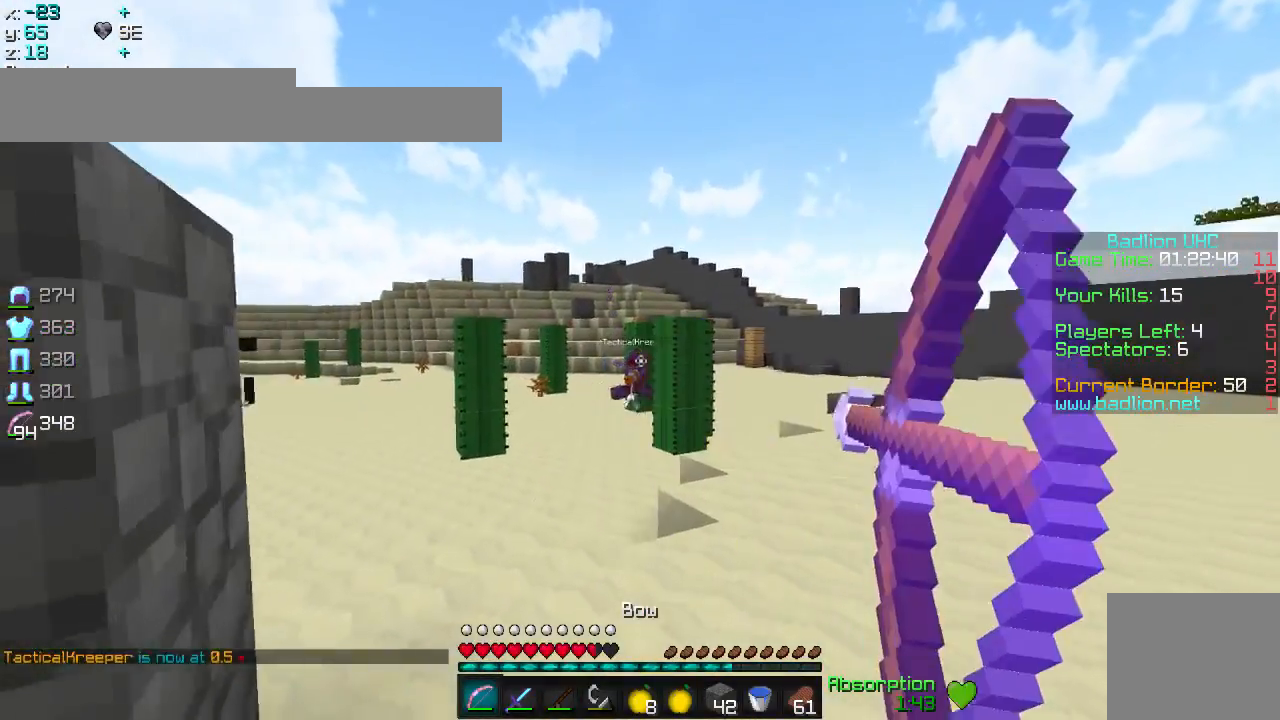
Gameplay with keyboard; each line is a JSON object with the keys held at the frame after it. "events" lists presses ("down") and releases ("up") of "a", "d", "s" and "w" between this image and that frame as [ms after this image, input, new state], when the widget could be followed in between. No other keys are recorded. Mouse input is not recorded.
{"keys": ["d", "w"], "events": [[167, "d", "down"]]}
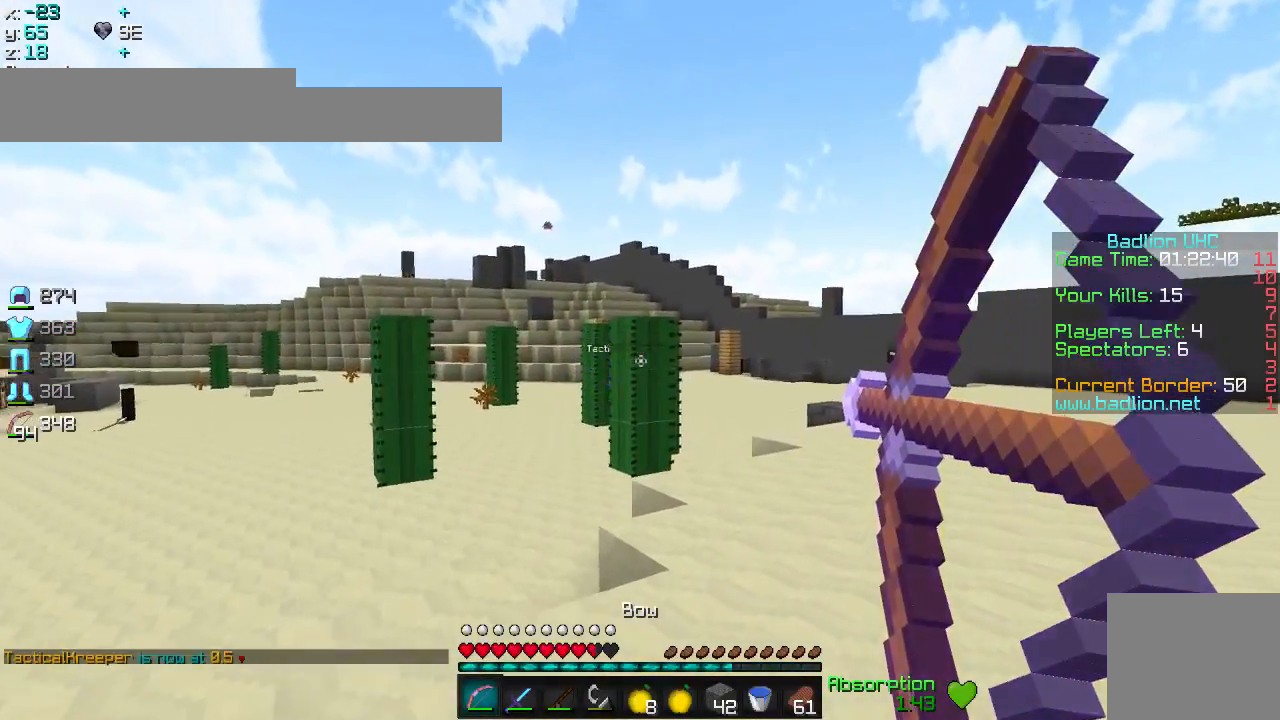
{"keys": ["d", "w"], "events": []}
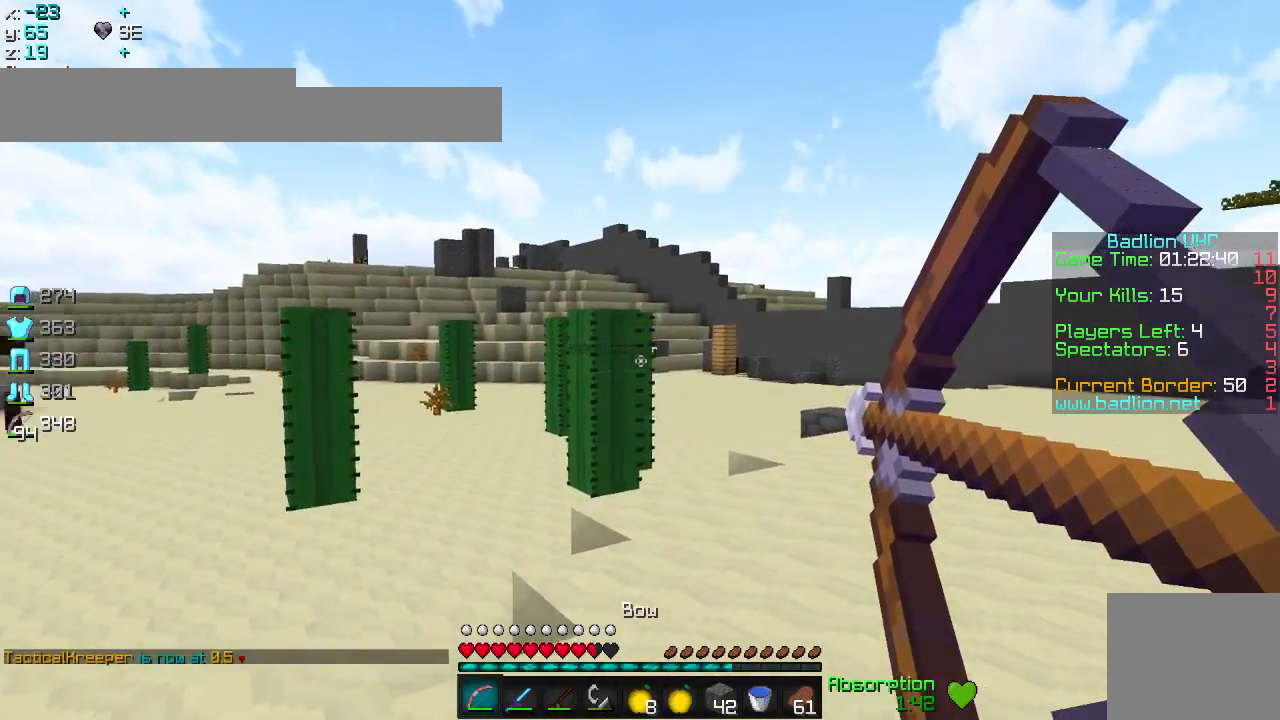
{"keys": ["d", "w"], "events": []}
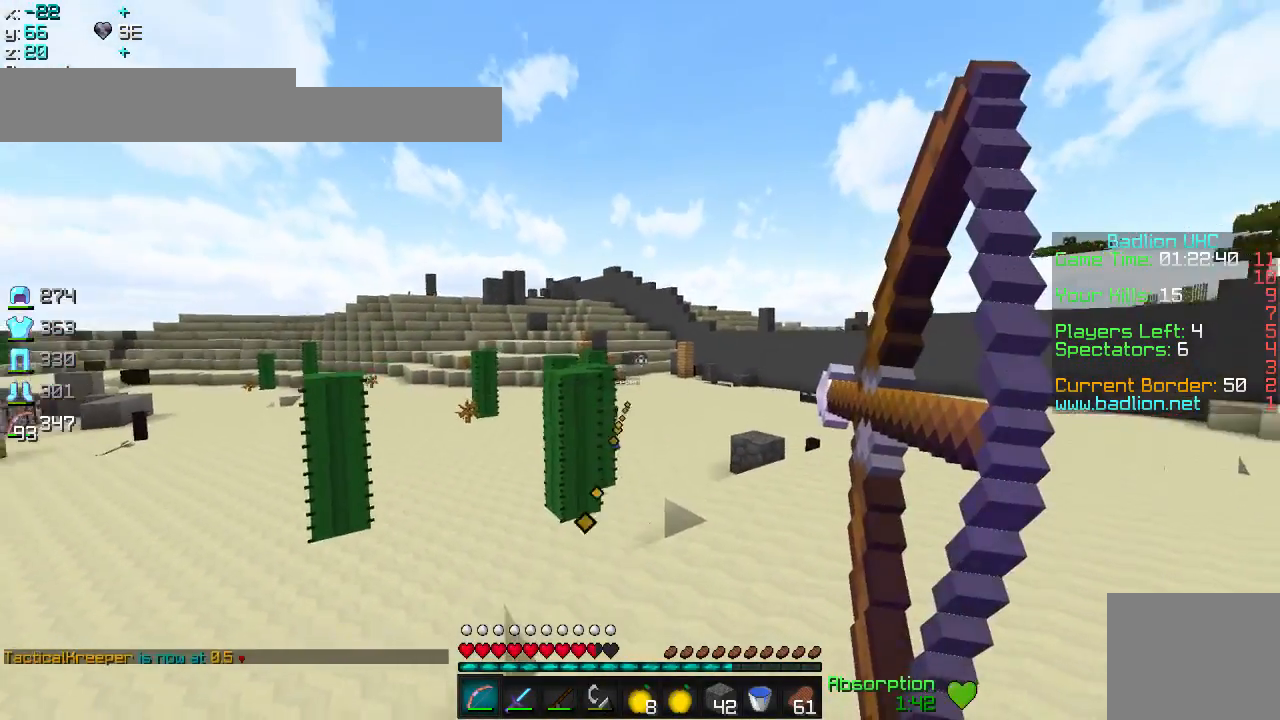
{"keys": ["w"], "events": [[267, "d", "up"]]}
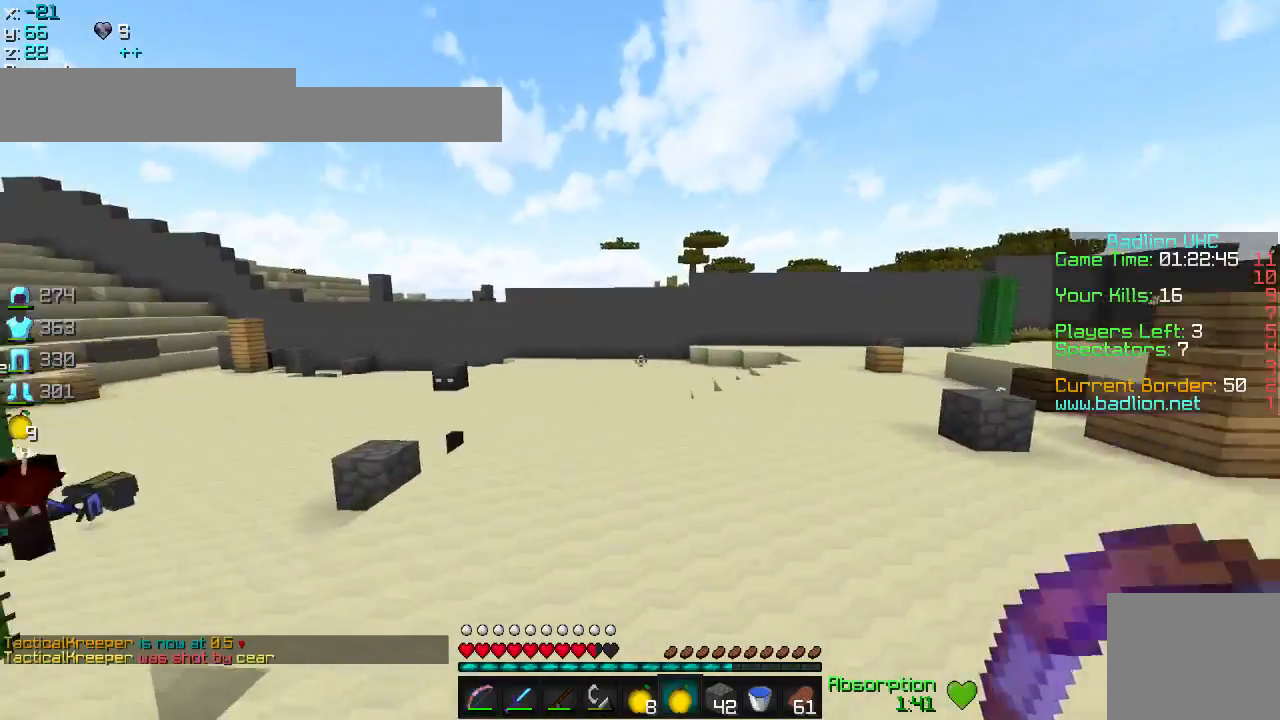
{"keys": ["w"], "events": []}
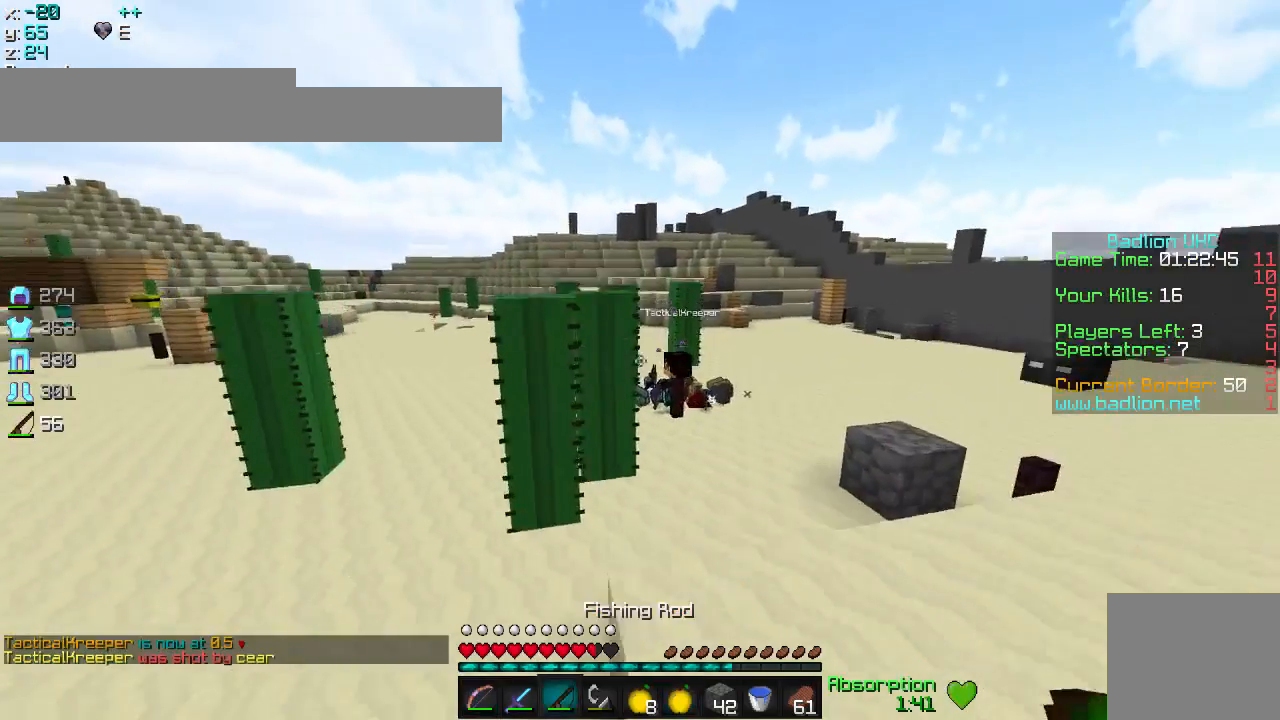
{"keys": ["a", "w"], "events": [[267, "a", "down"]]}
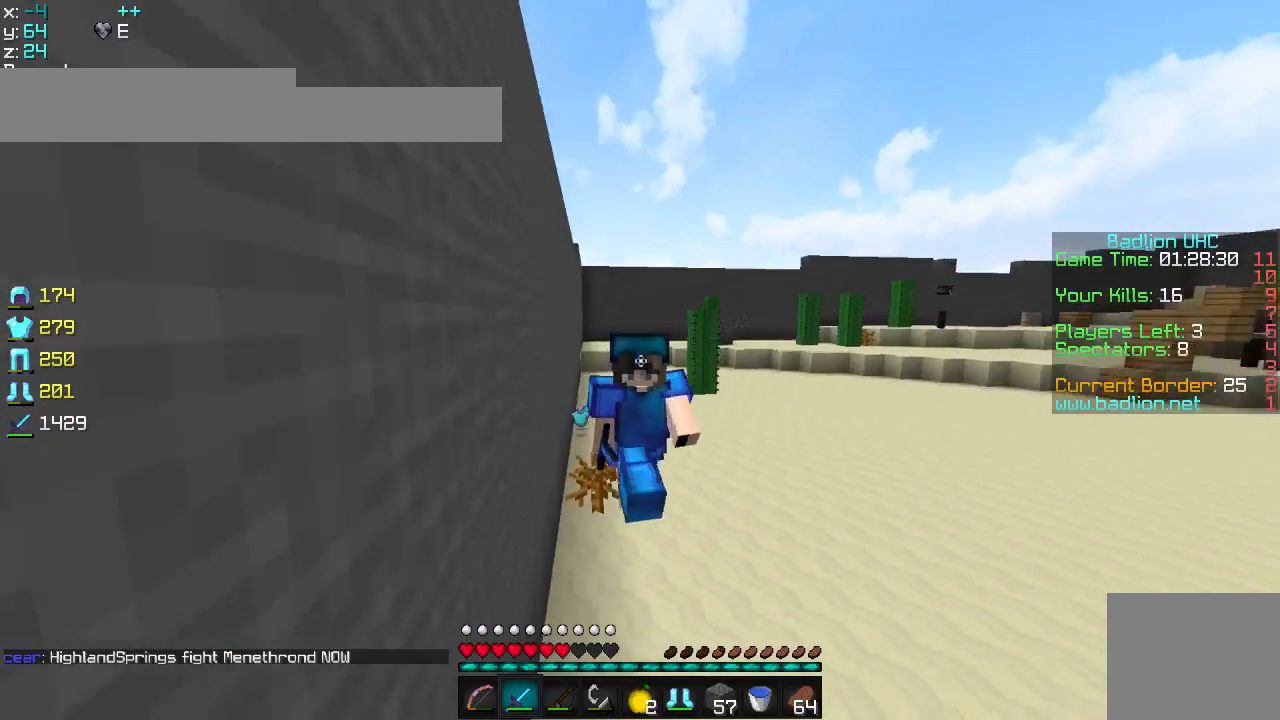
{"keys": ["a", "w"], "events": [[217, "a", "up"], [317, "a", "down"]]}
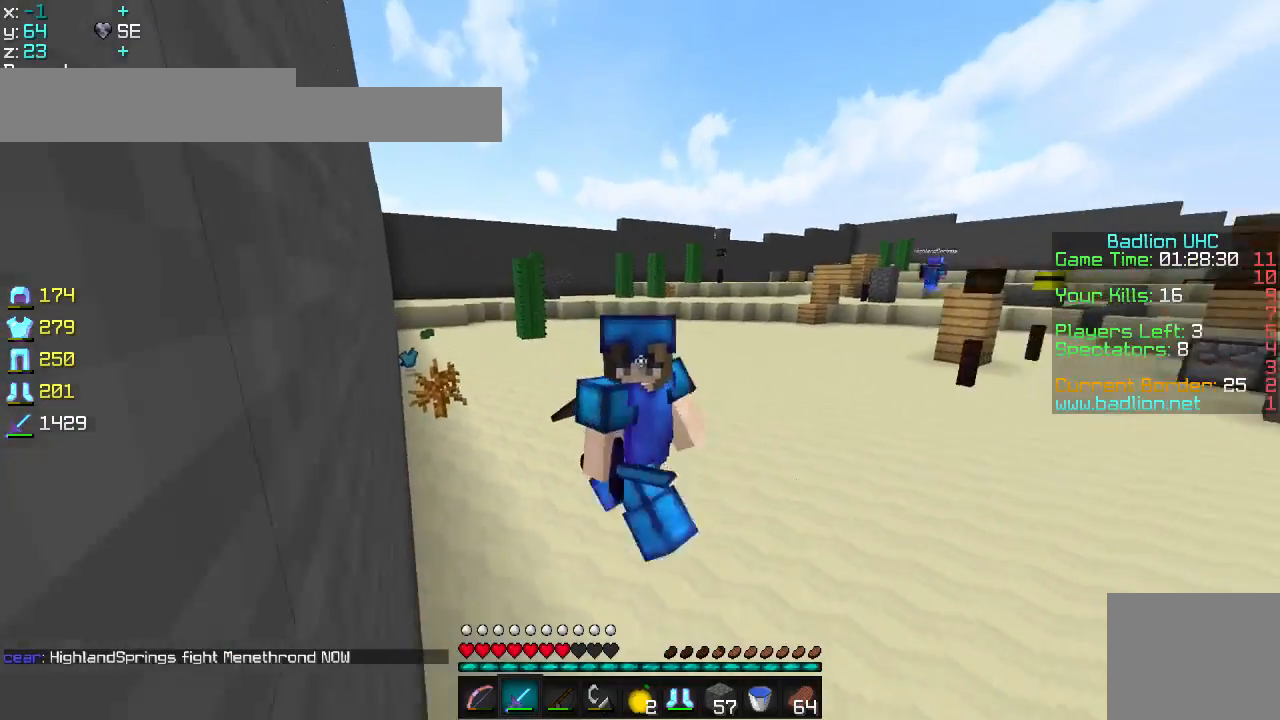
{"keys": ["w"], "events": [[384, "a", "up"]]}
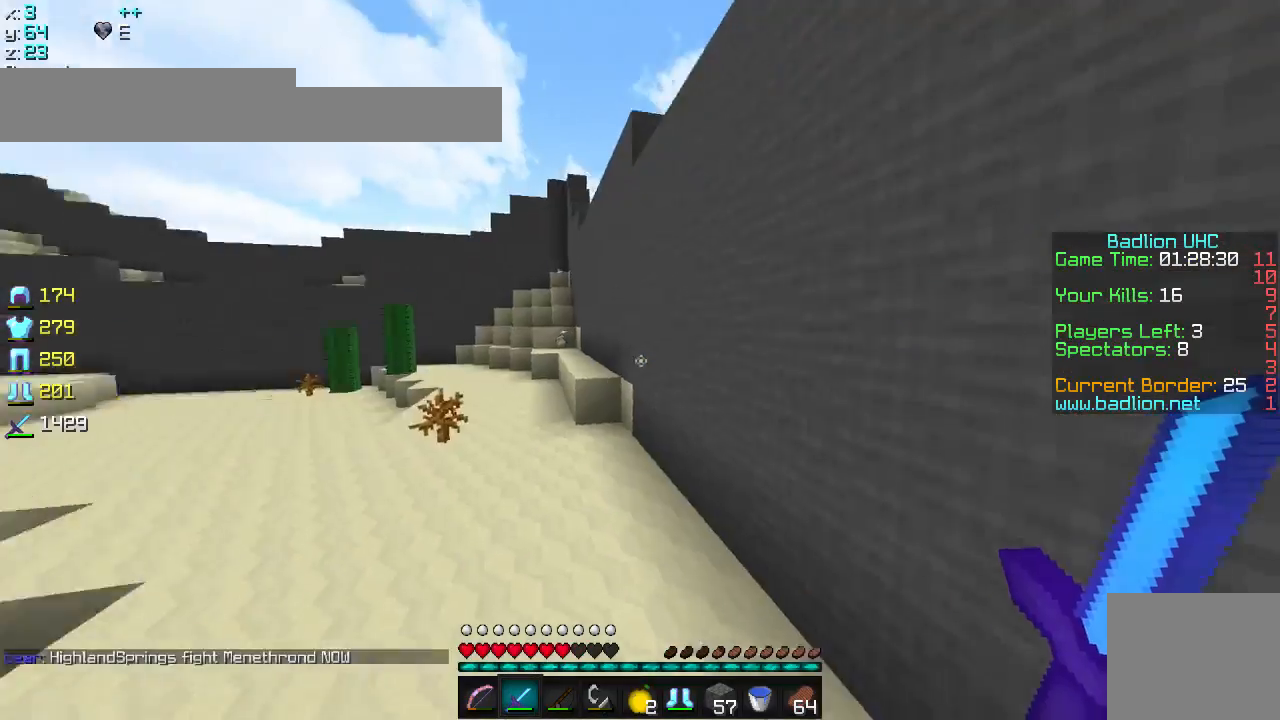
{"keys": ["a", "w"], "events": [[467, "a", "down"]]}
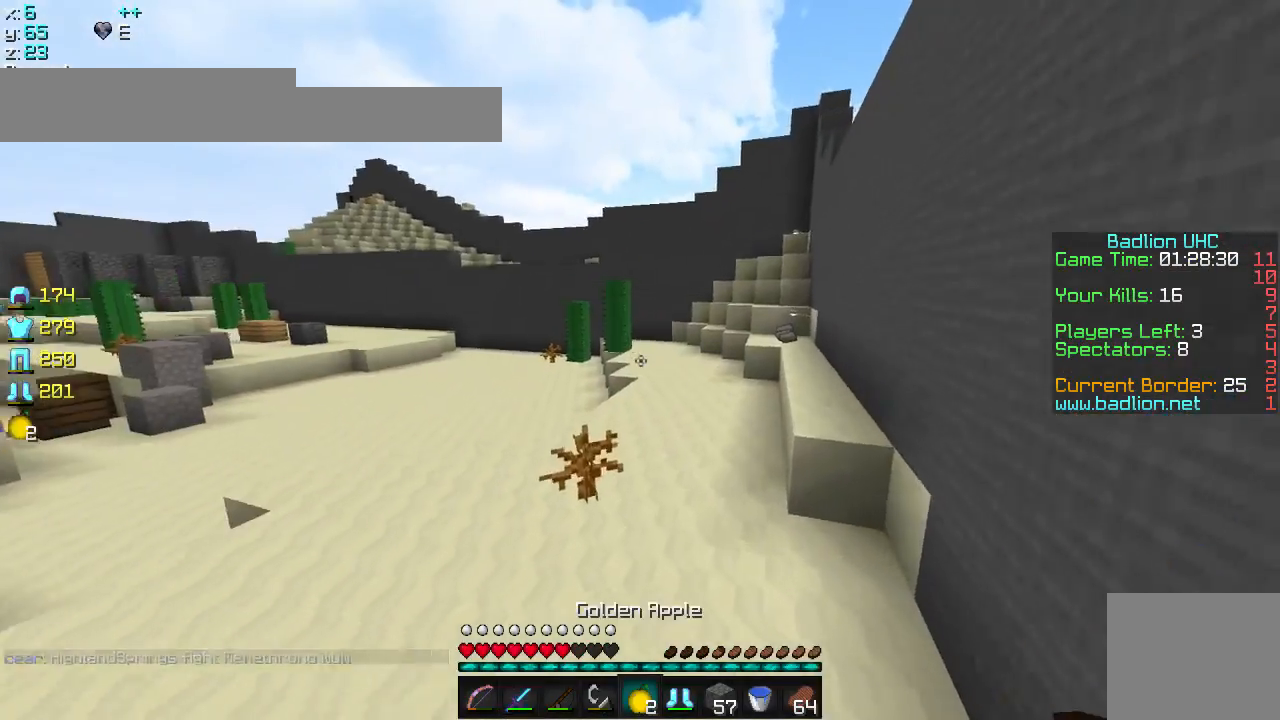
{"keys": ["a", "w"], "events": [[17, "a", "up"], [368, "a", "down"]]}
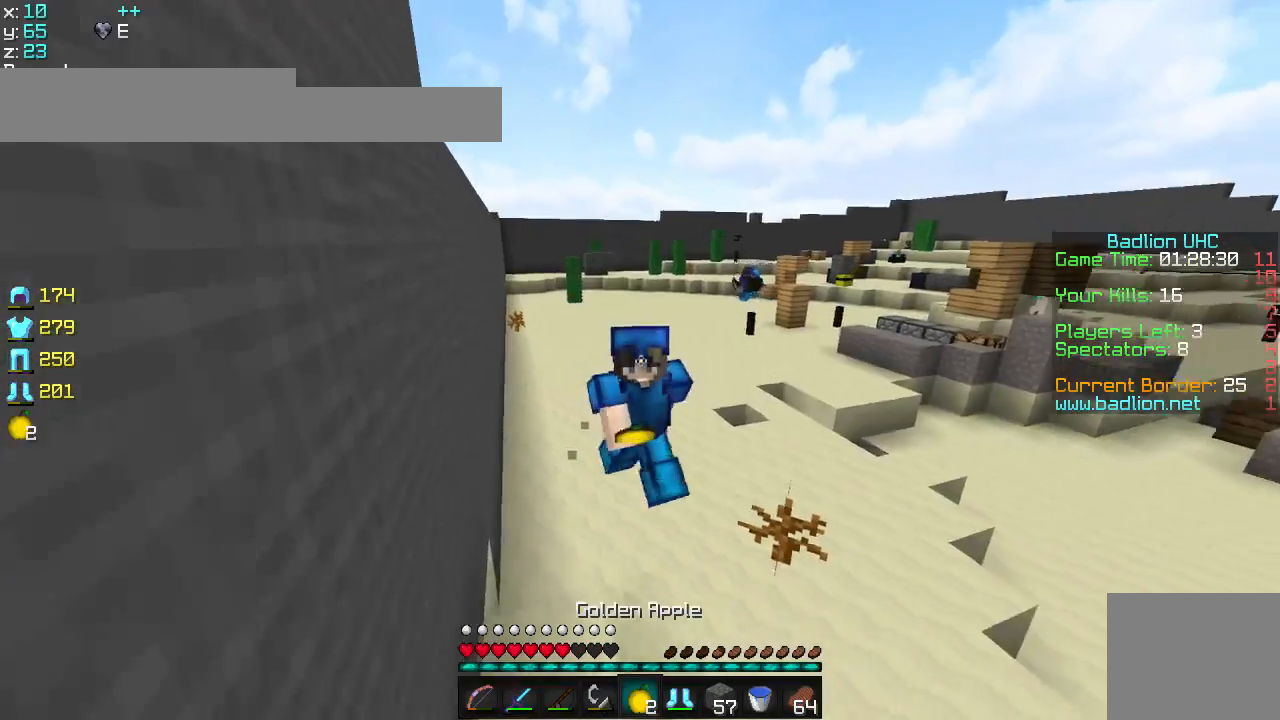
{"keys": ["a", "w"], "events": []}
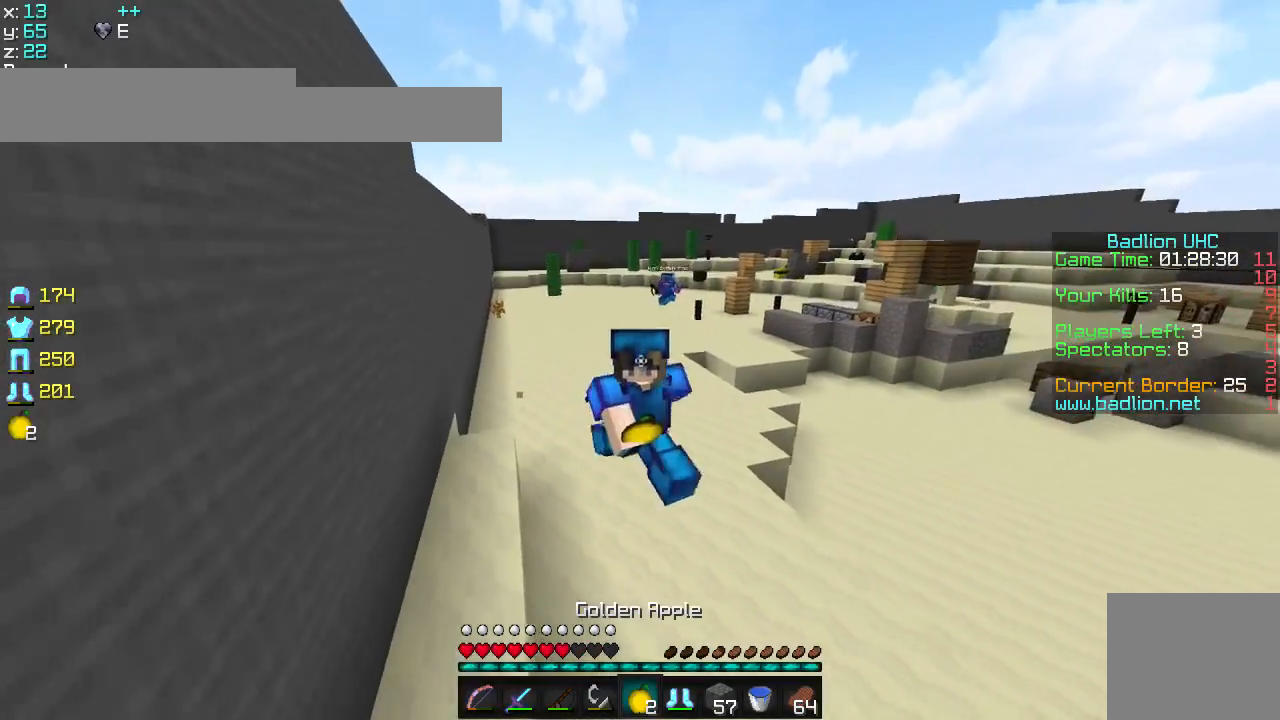
{"keys": ["d"], "events": [[368, "a", "up"], [418, "d", "down"], [468, "w", "up"]]}
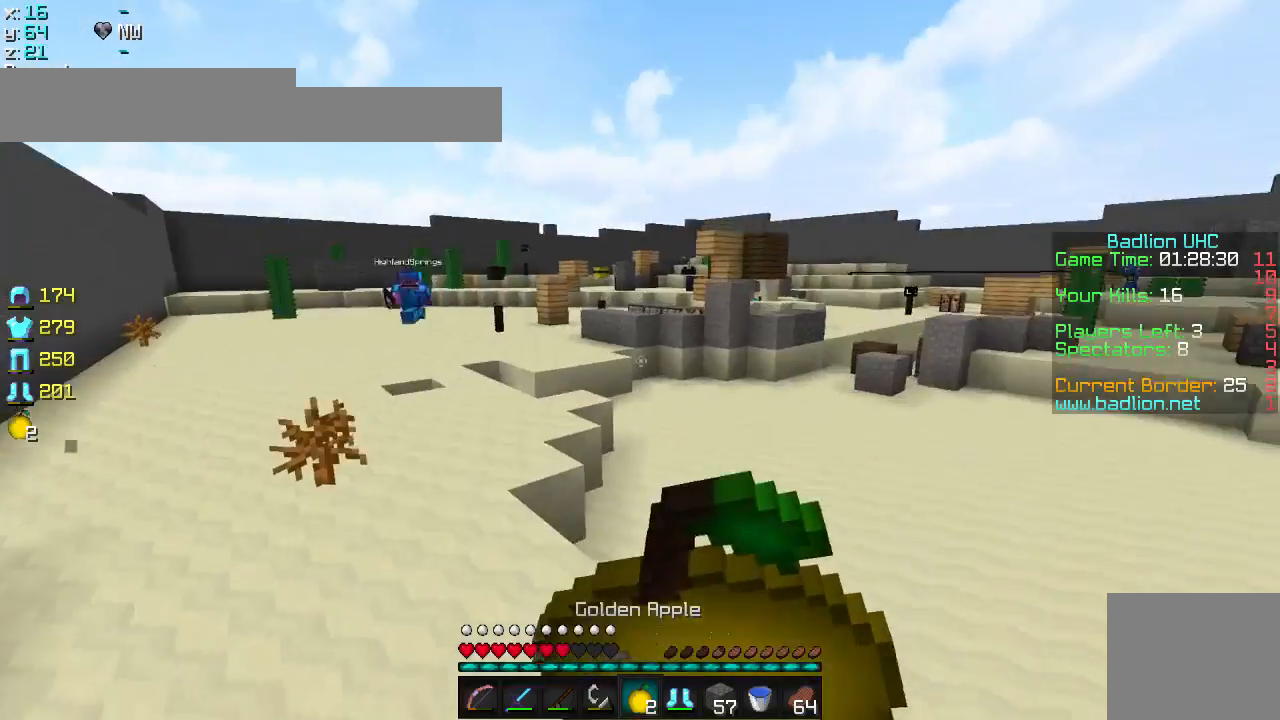
{"keys": ["d", "s"], "events": [[67, "s", "down"]]}
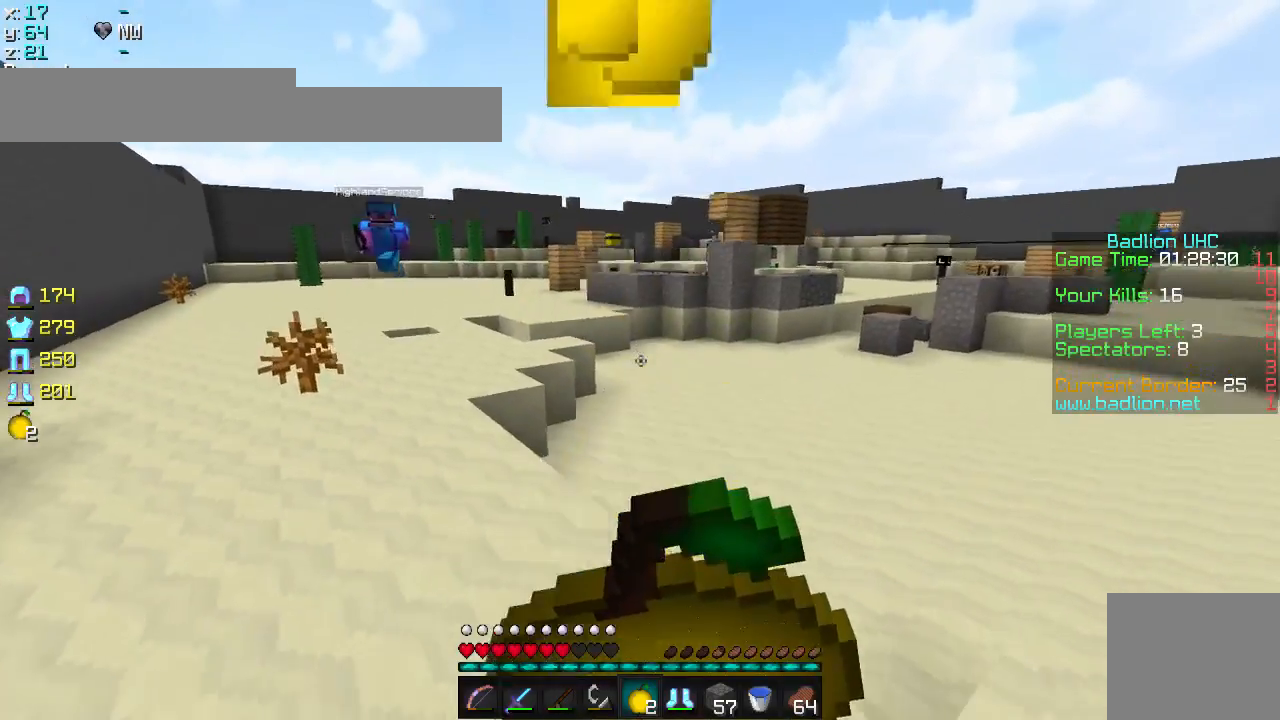
{"keys": ["d", "s"], "events": []}
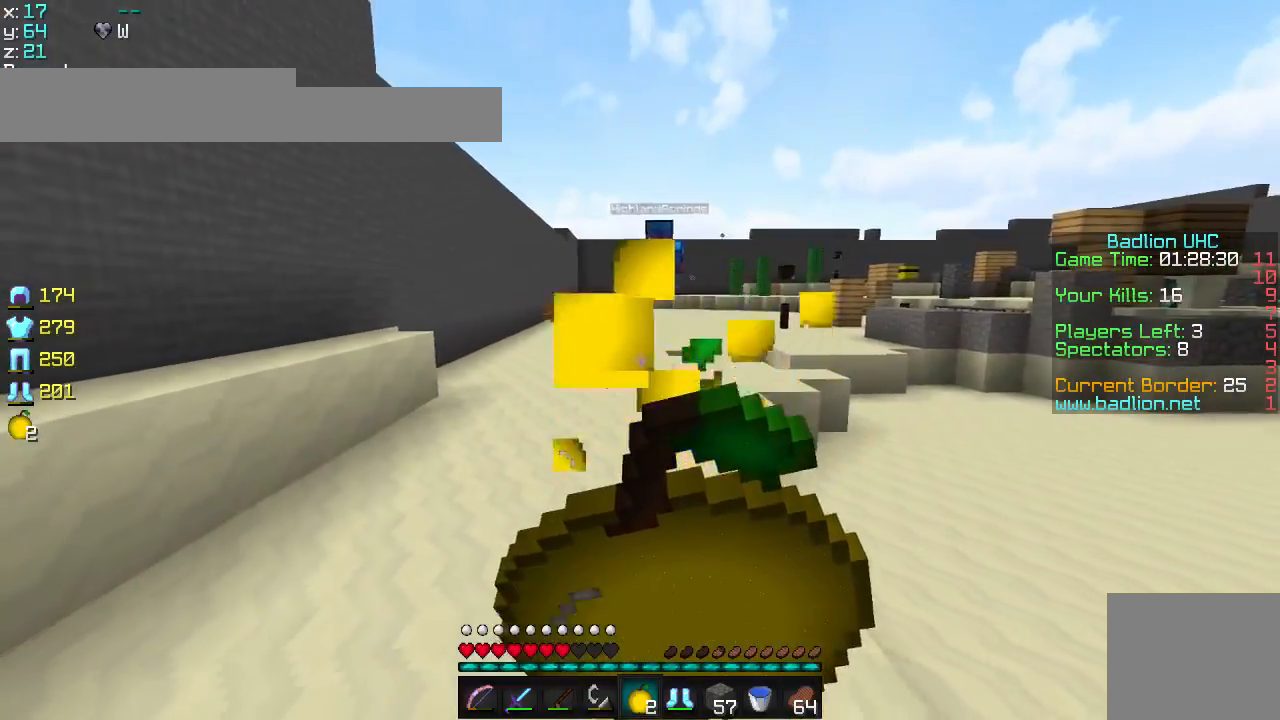
{"keys": ["a", "s"], "events": [[117, "a", "down"], [217, "d", "up"]]}
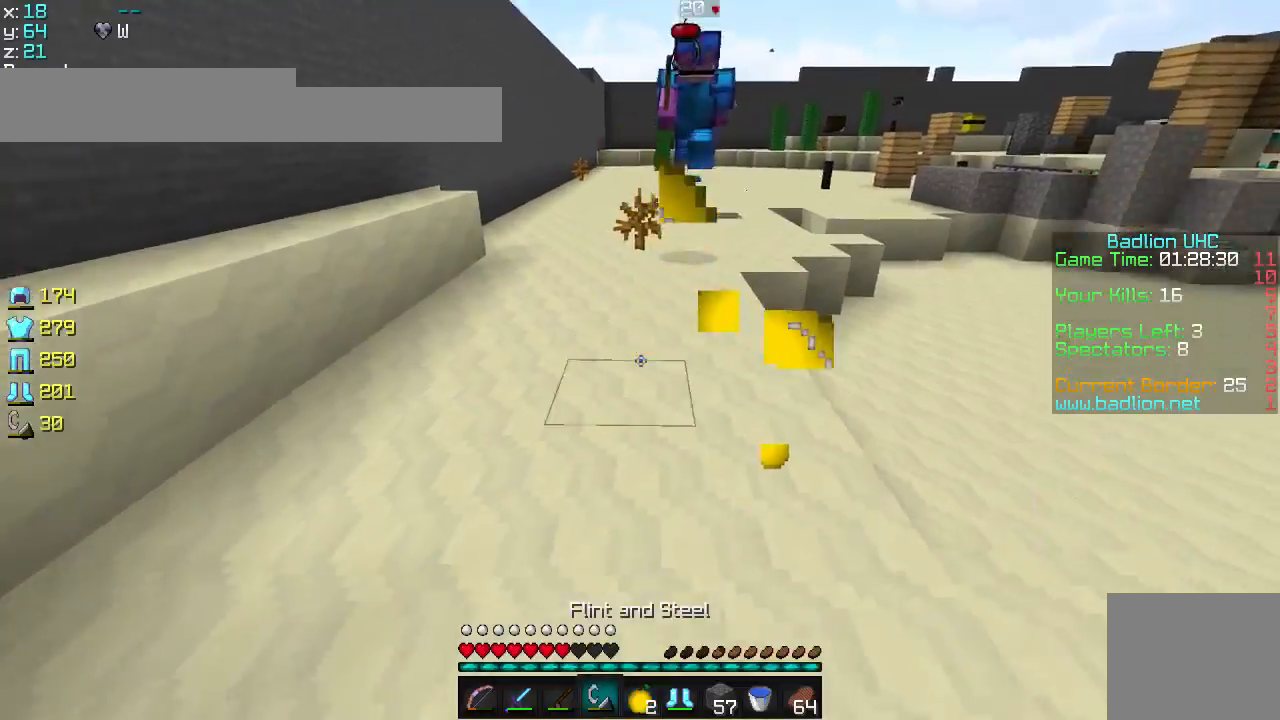
{"keys": ["w"], "events": [[101, "d", "down"], [101, "s", "up"], [117, "a", "up"], [184, "w", "down"], [484, "d", "up"]]}
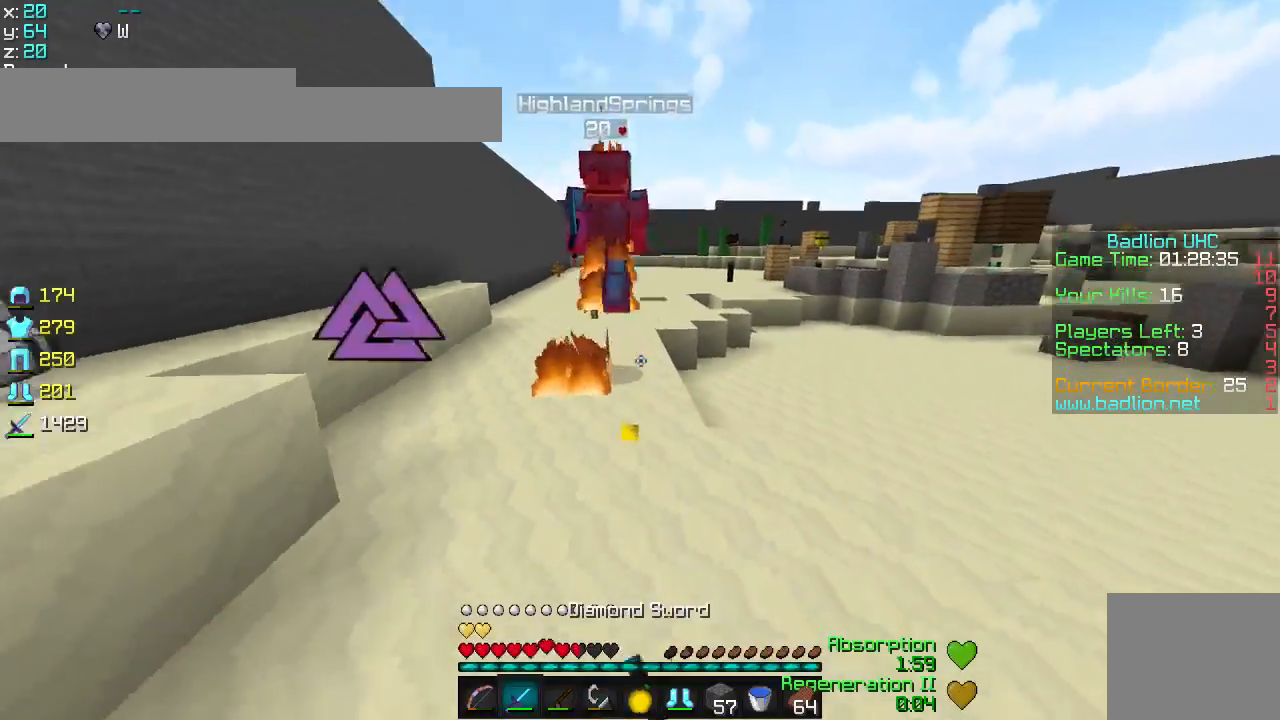
{"keys": ["a", "w"], "events": [[484, "a", "down"]]}
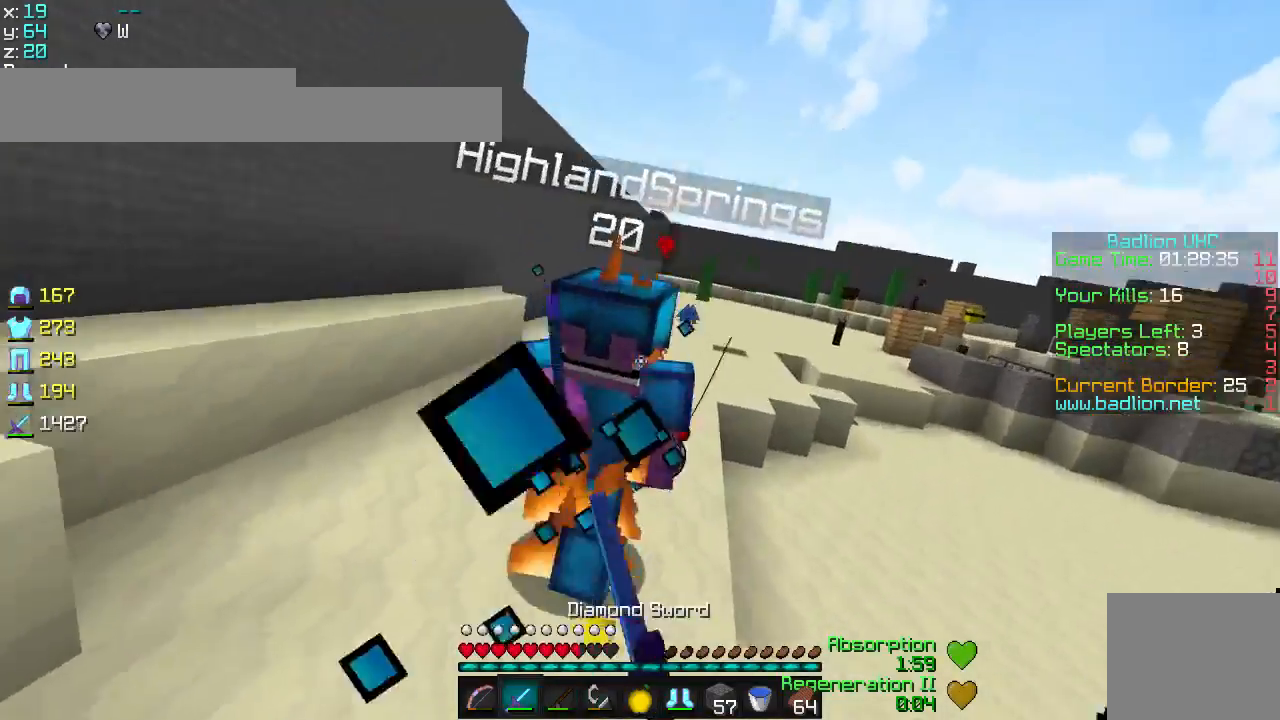
{"keys": ["a", "w"], "events": [[368, "w", "up"], [468, "w", "down"]]}
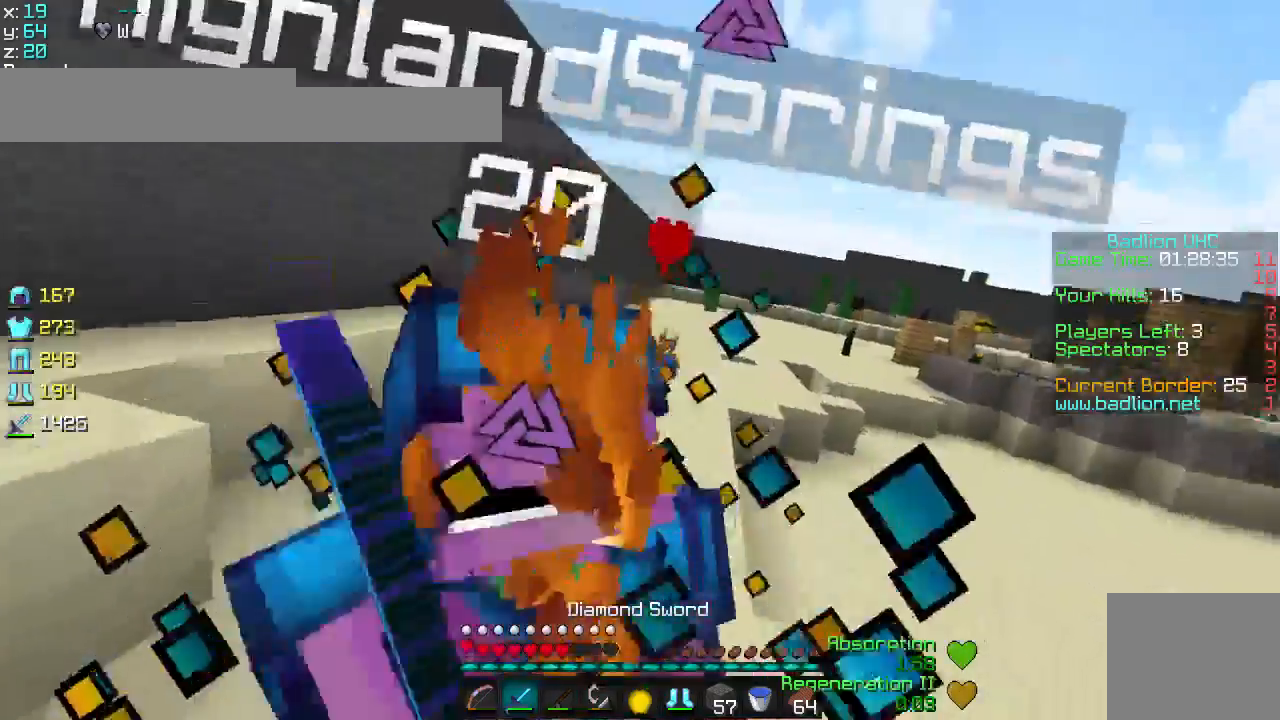
{"keys": ["d", "s"], "events": [[217, "w", "up"], [317, "a", "up"], [317, "d", "down"], [317, "s", "down"]]}
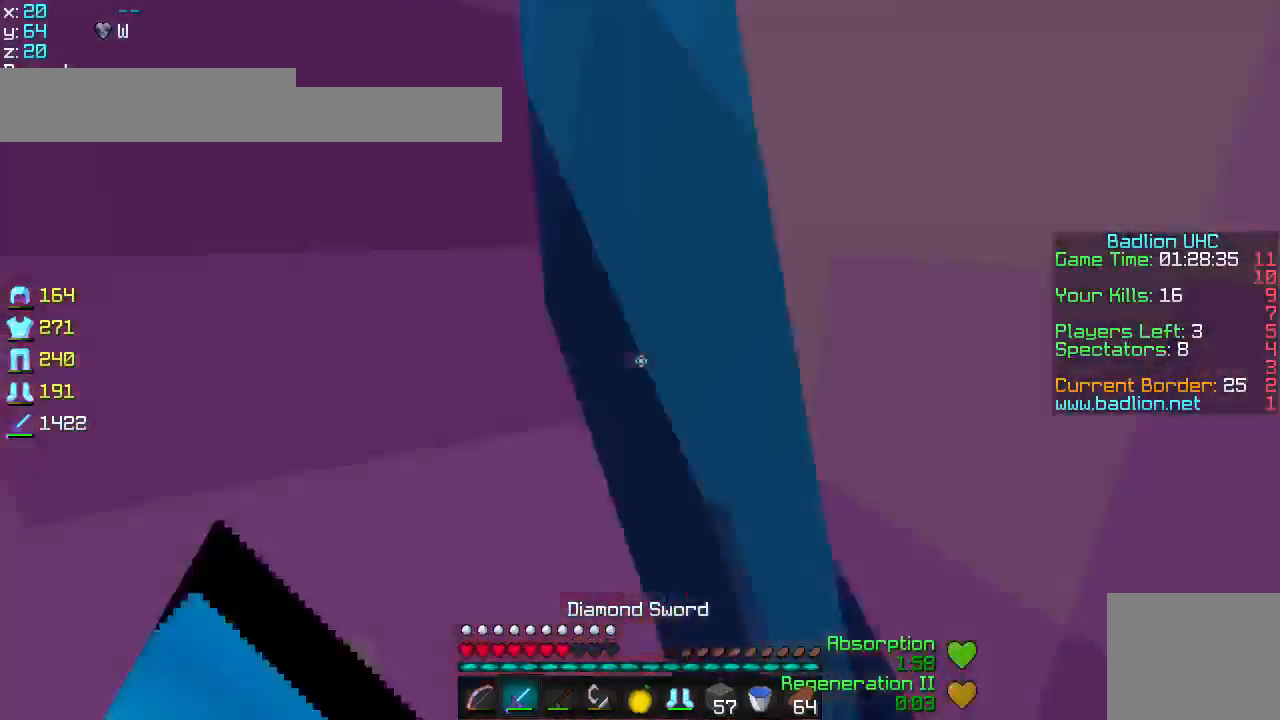
{"keys": ["s"], "events": [[67, "d", "up"]]}
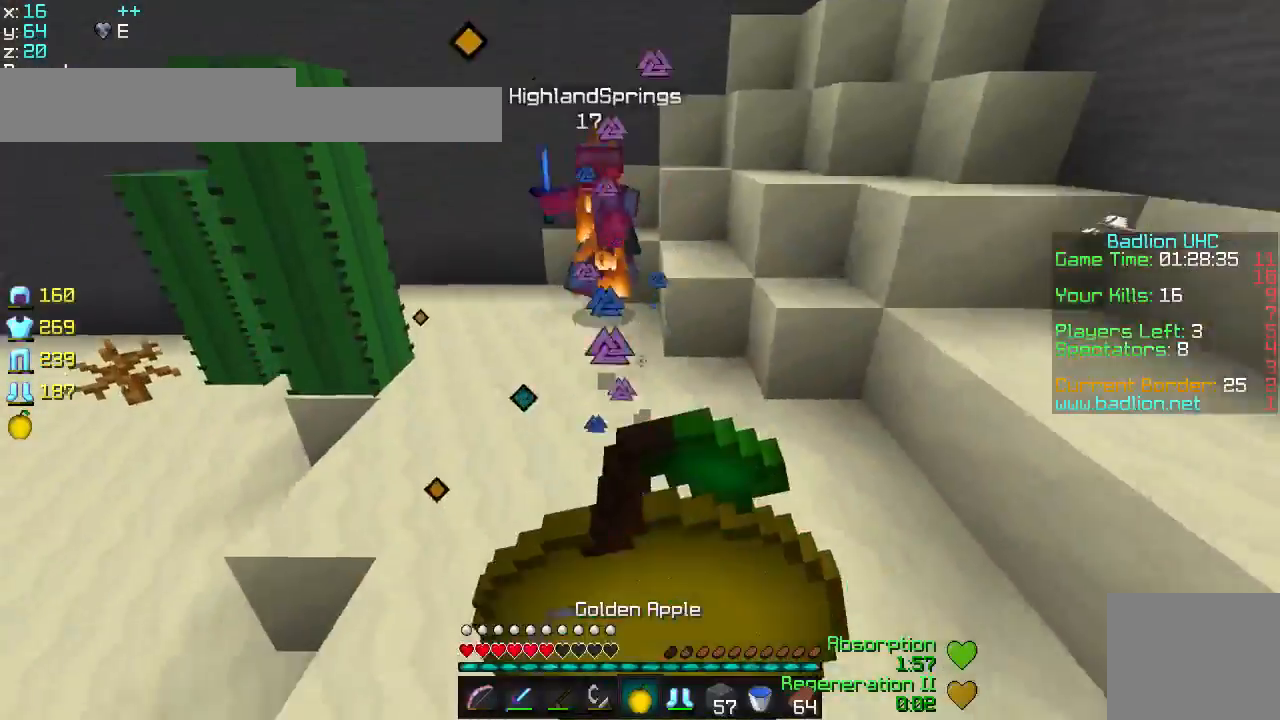
{"keys": ["a", "s"], "events": [[84, "a", "down"], [234, "d", "down"], [317, "d", "up"]]}
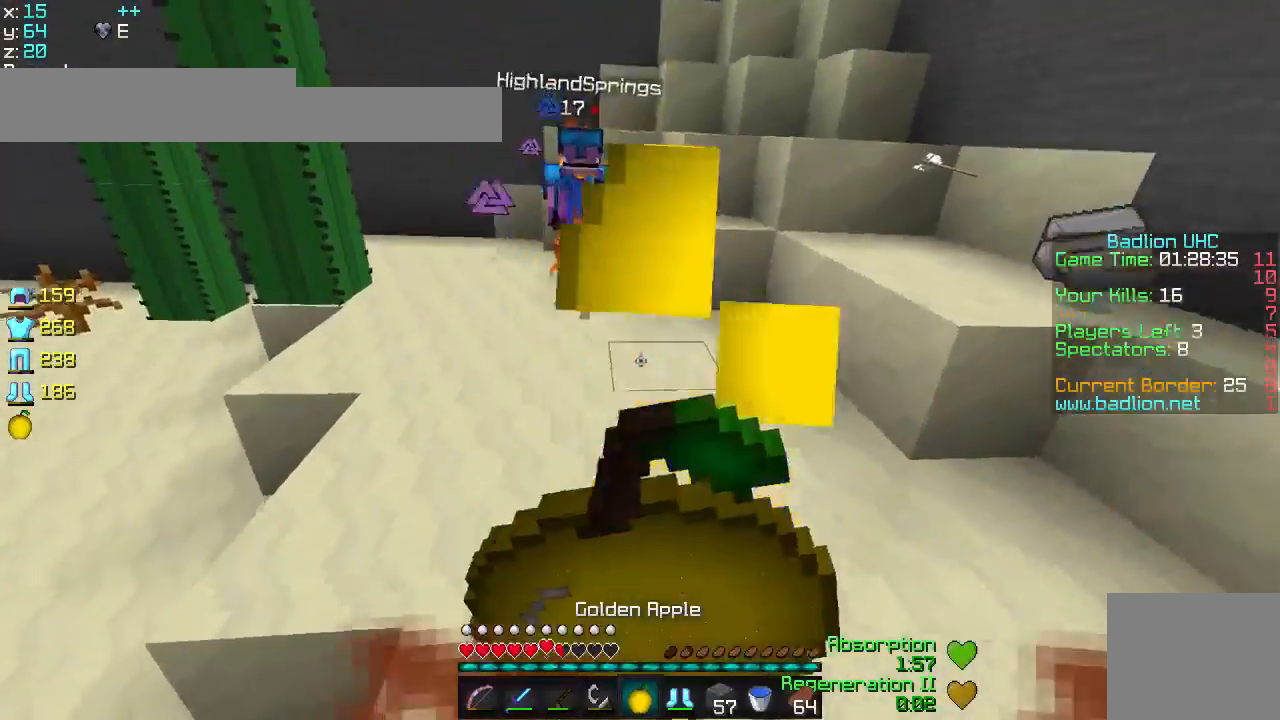
{"keys": ["a", "d", "s"], "events": [[467, "d", "down"]]}
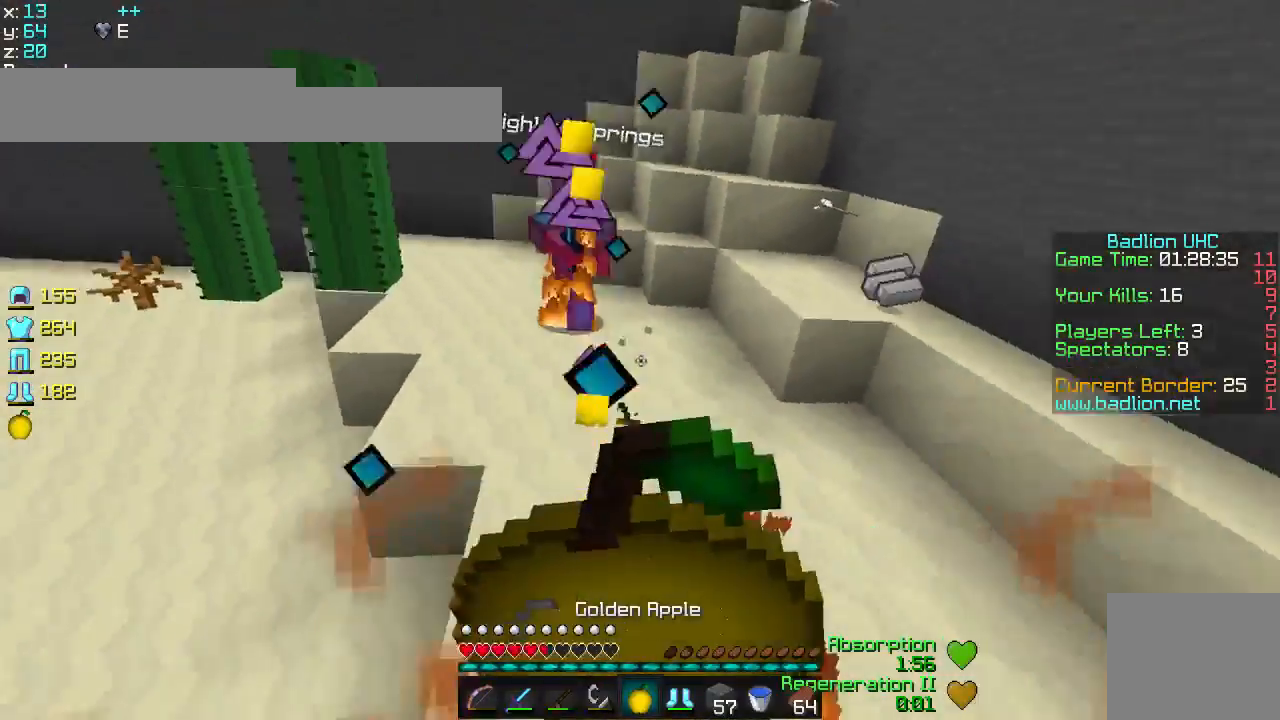
{"keys": ["w"], "events": [[17, "s", "up"], [67, "a", "up"], [117, "w", "down"], [234, "d", "up"]]}
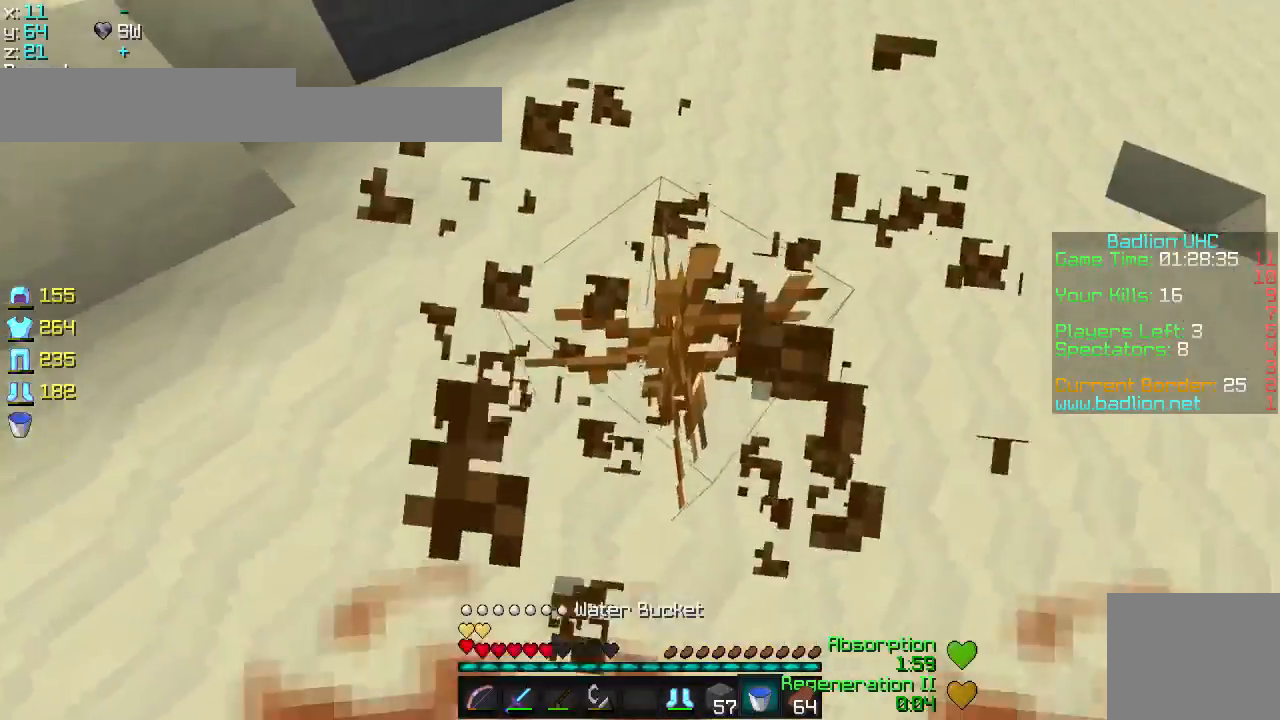
{"keys": ["w"], "events": []}
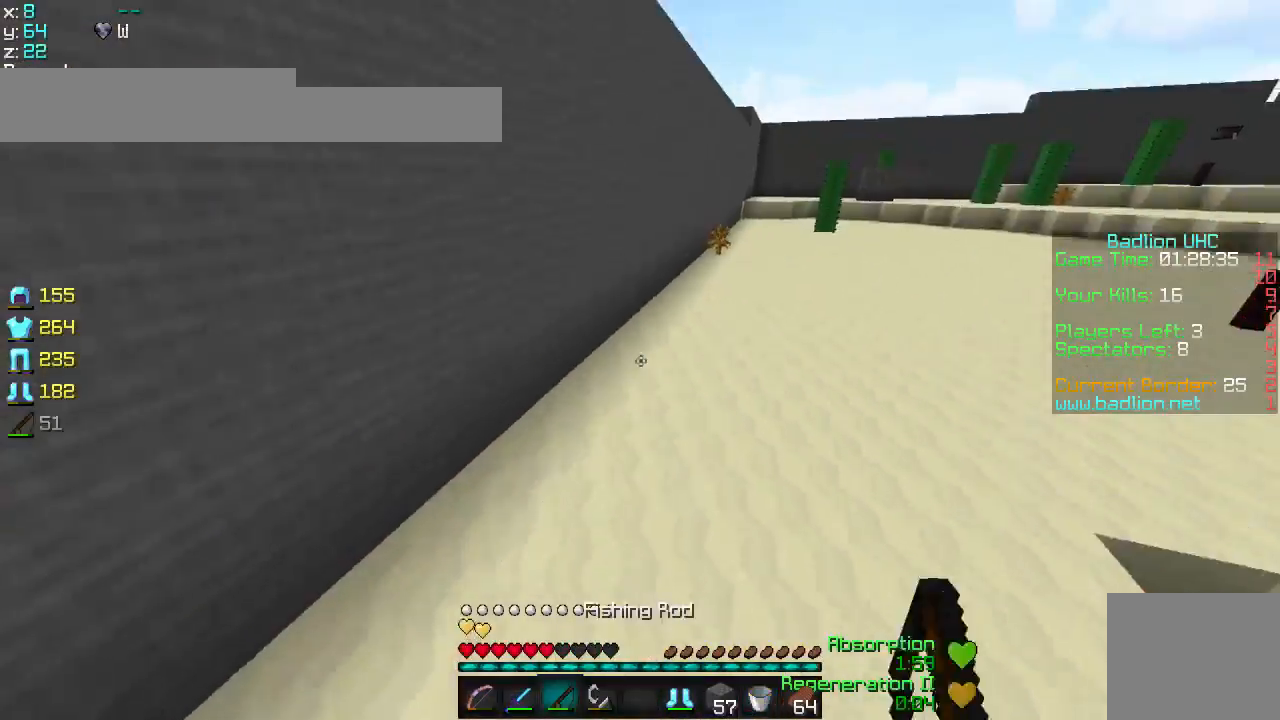
{"keys": ["w"], "events": []}
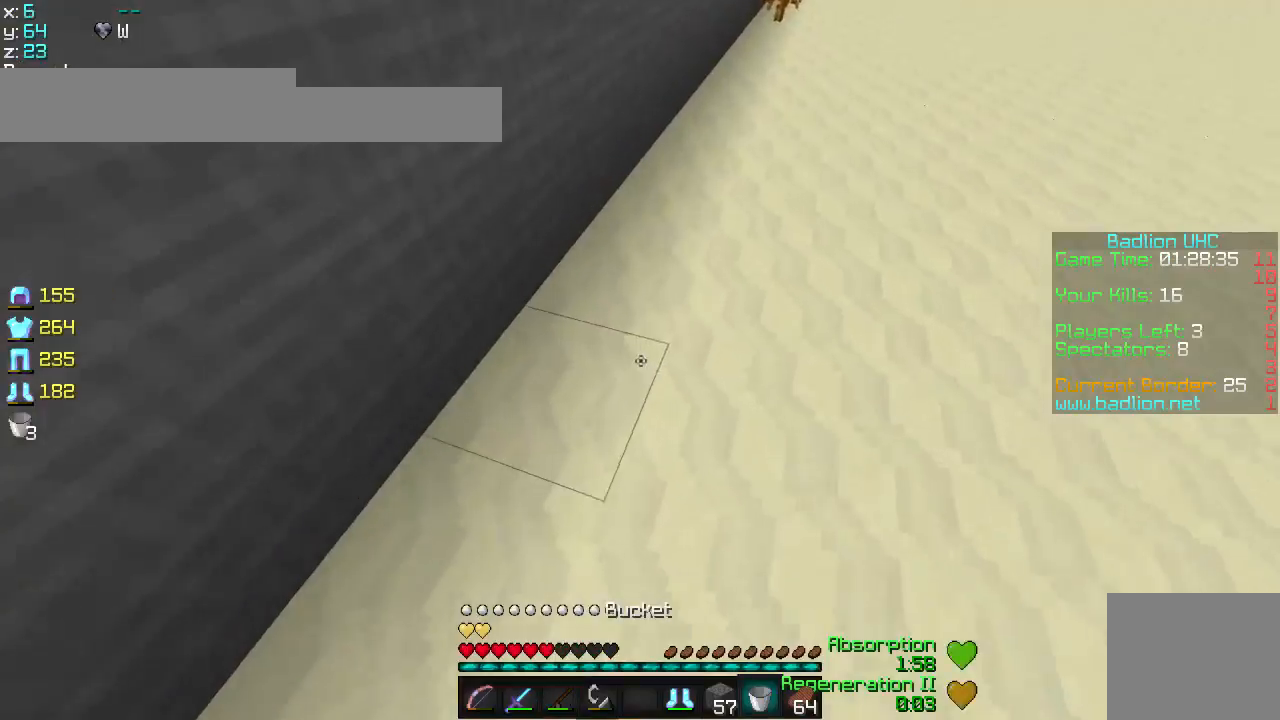
{"keys": ["a", "s"], "events": [[150, "d", "down"], [200, "w", "up"], [300, "s", "down"], [333, "a", "down"], [333, "d", "up"]]}